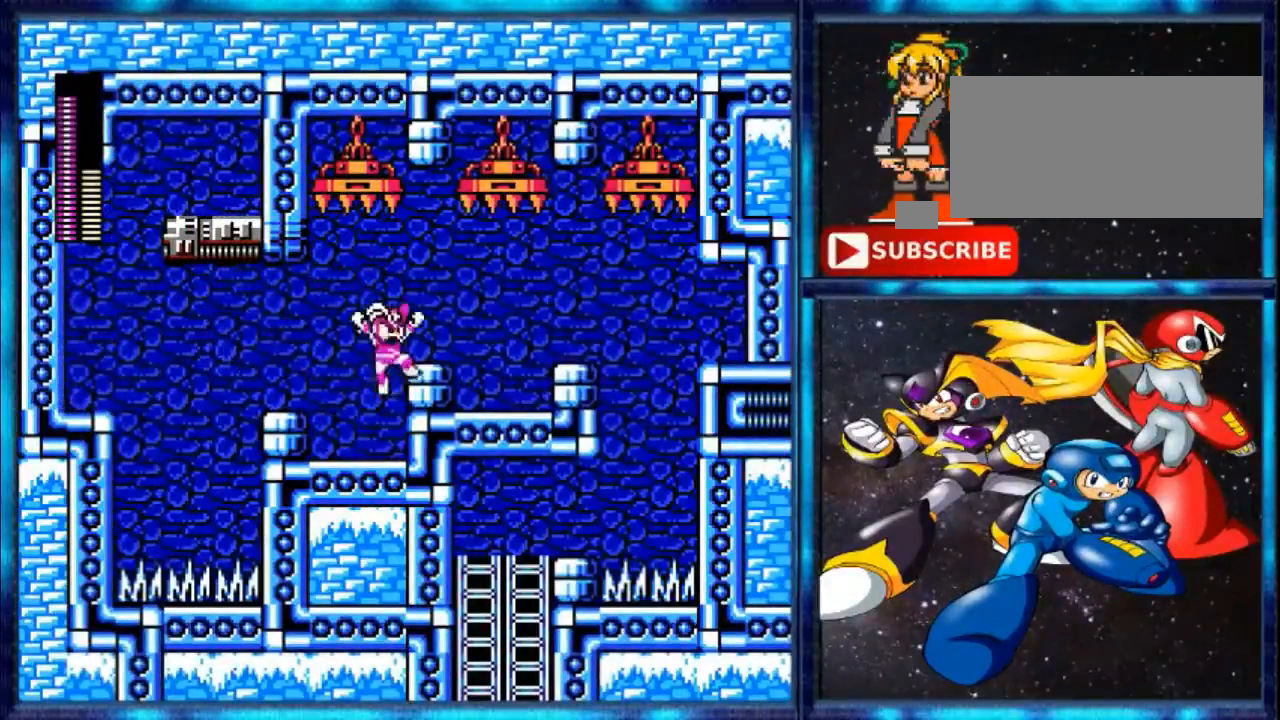
Gameplay with a controller (Nintendo layout); each line is a JSON object with the inputs held at the frame after it. "events" lists button and stick changes between this image and that frame as [ms after this image, input, new state], when the widget could be followed in between. Not read: L3 R3.
{"buttons": ["DPAD_RIGHT"], "events": [[160, "A", "up"]]}
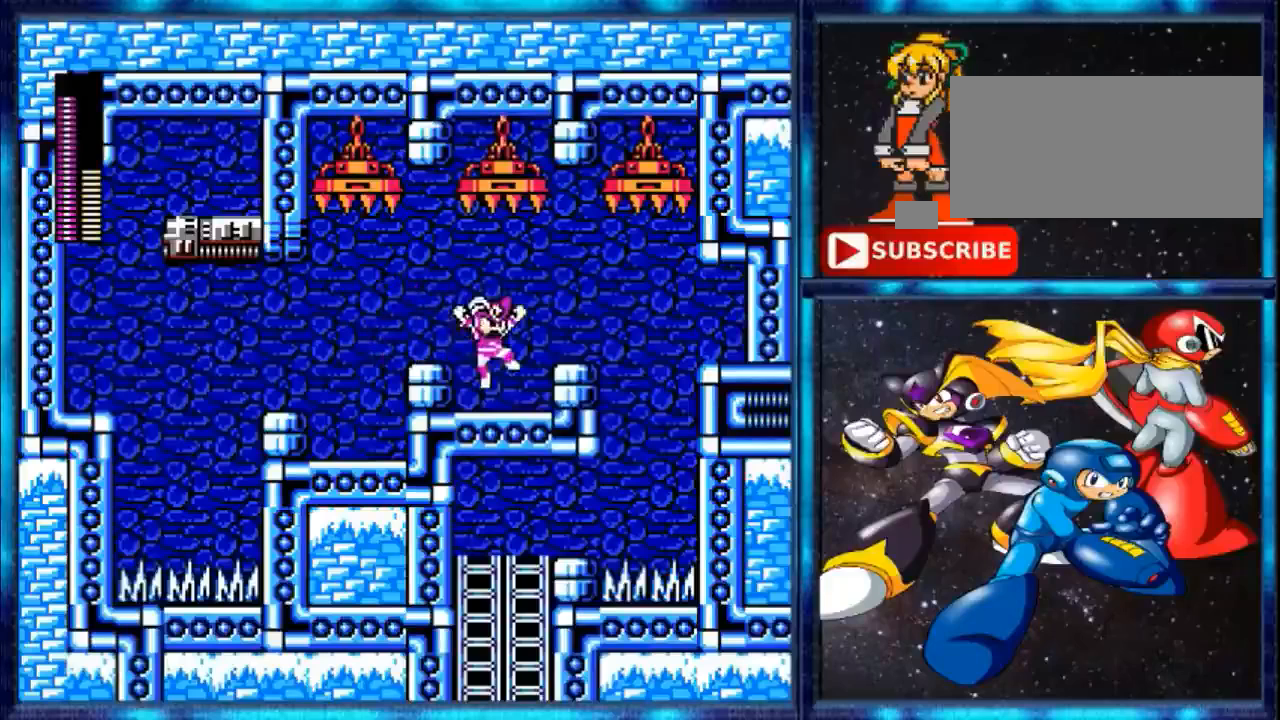
{"buttons": ["DPAD_RIGHT"], "events": []}
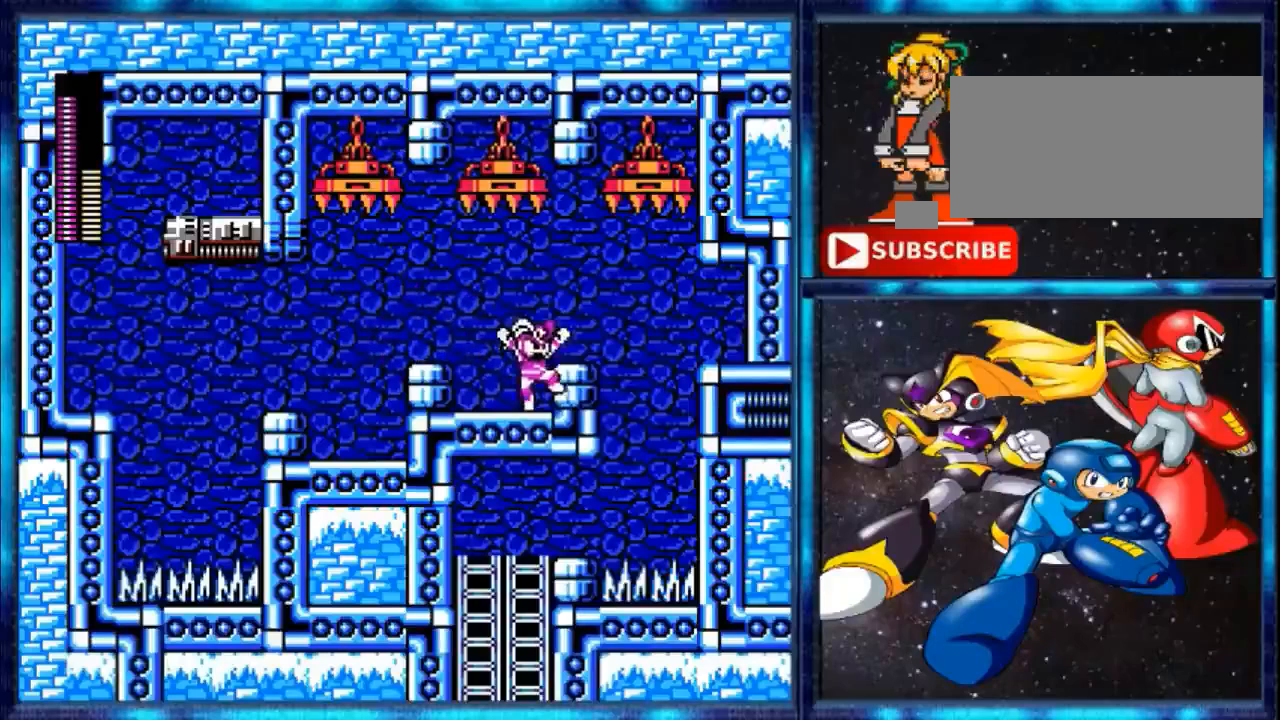
{"buttons": ["DPAD_RIGHT"], "events": []}
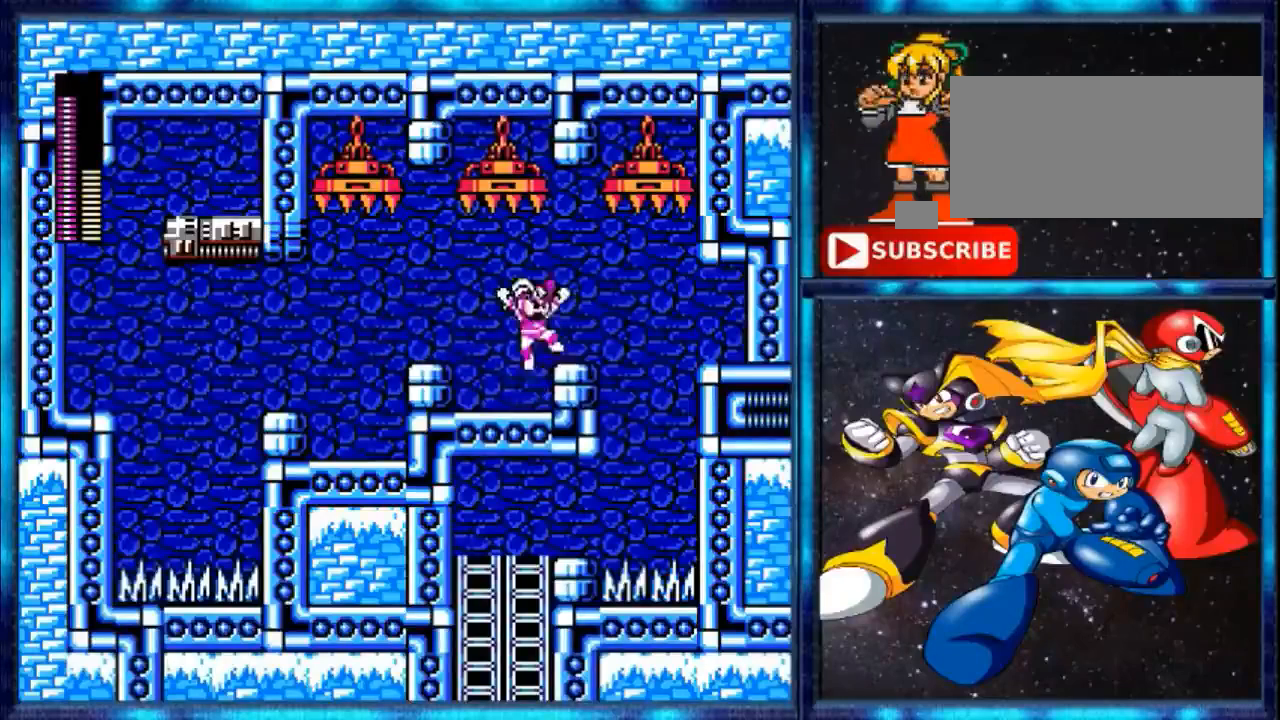
{"buttons": ["DPAD_RIGHT"], "events": []}
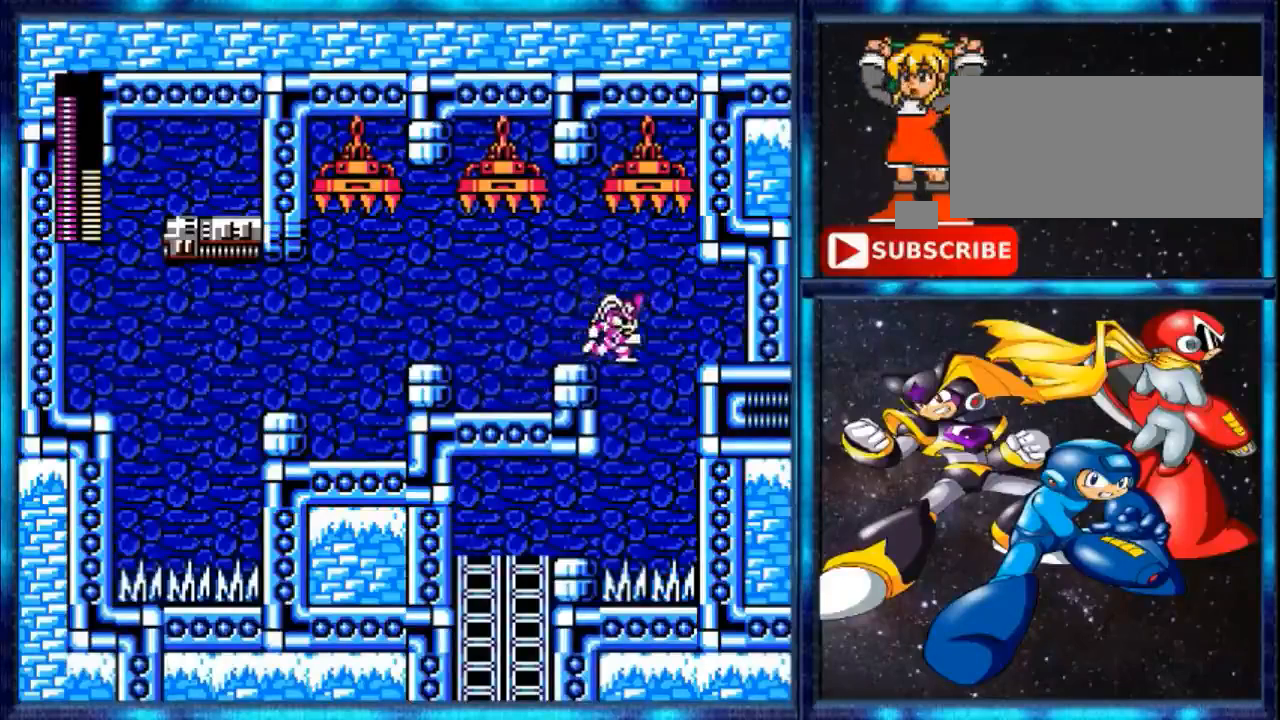
{"buttons": ["DPAD_UP", "DPAD_LEFT"], "events": [[320, "DPAD_LEFT", "down"], [320, "DPAD_RIGHT", "up"], [320, "DPAD_UP", "down"]]}
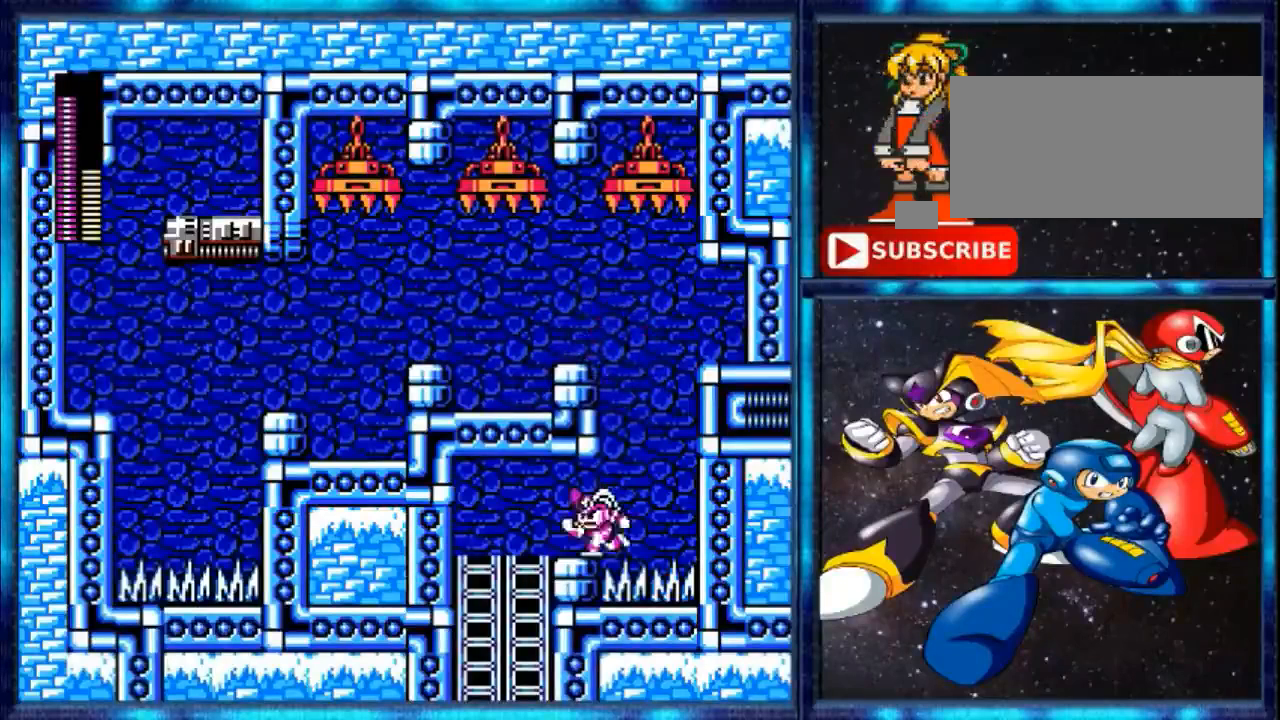
{"buttons": ["DPAD_UP", "DPAD_LEFT"], "events": []}
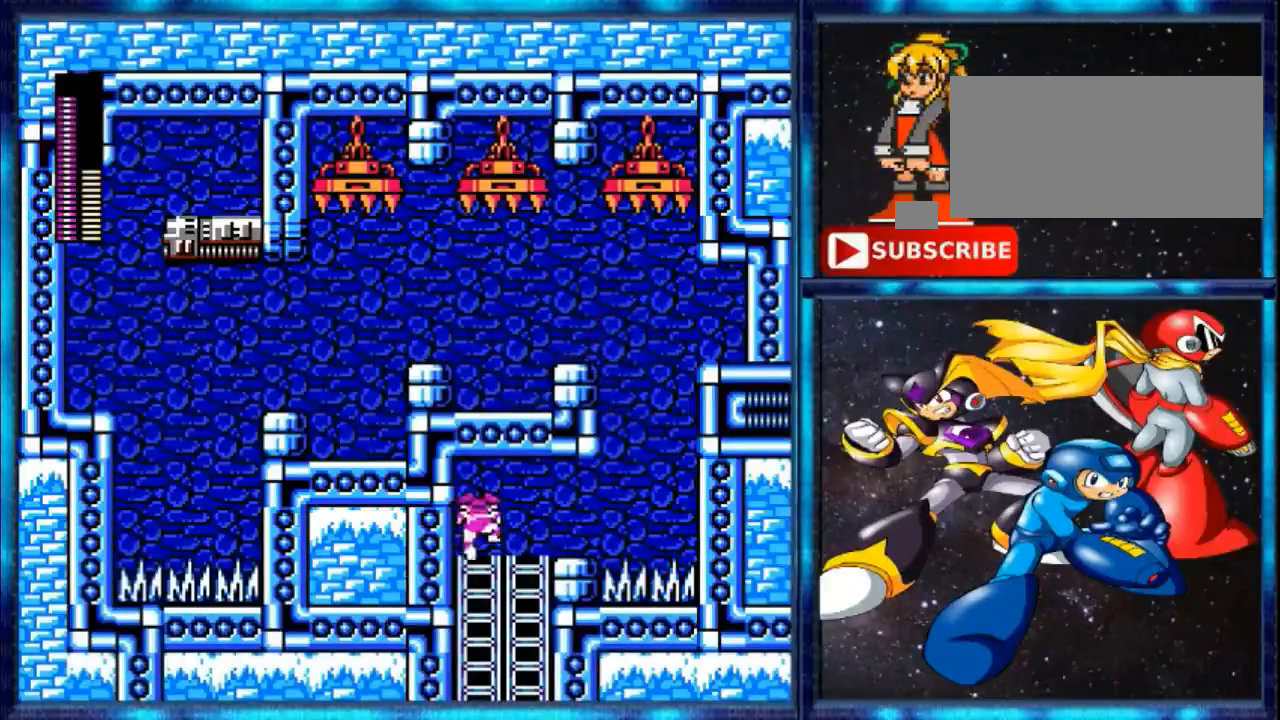
{"buttons": ["DPAD_DOWN"], "events": [[160, "DPAD_DOWN", "down"], [160, "DPAD_UP", "up"], [320, "DPAD_LEFT", "up"]]}
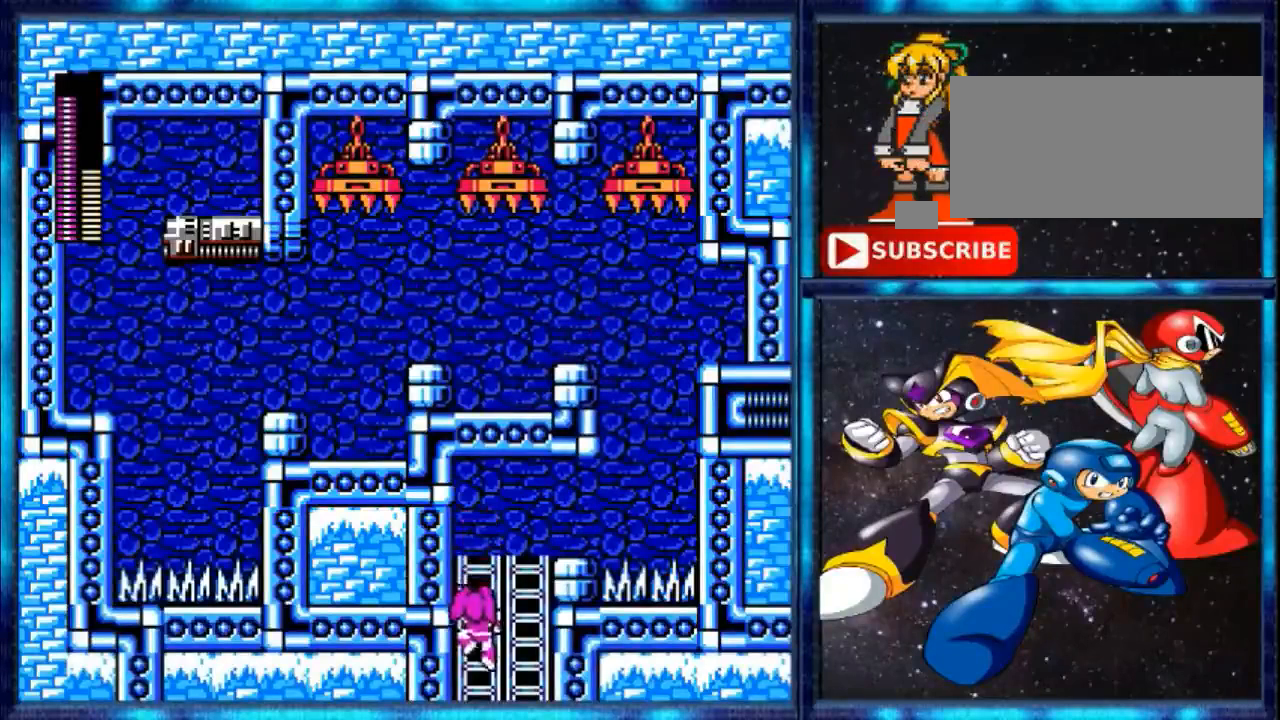
{"buttons": ["DPAD_DOWN"], "events": []}
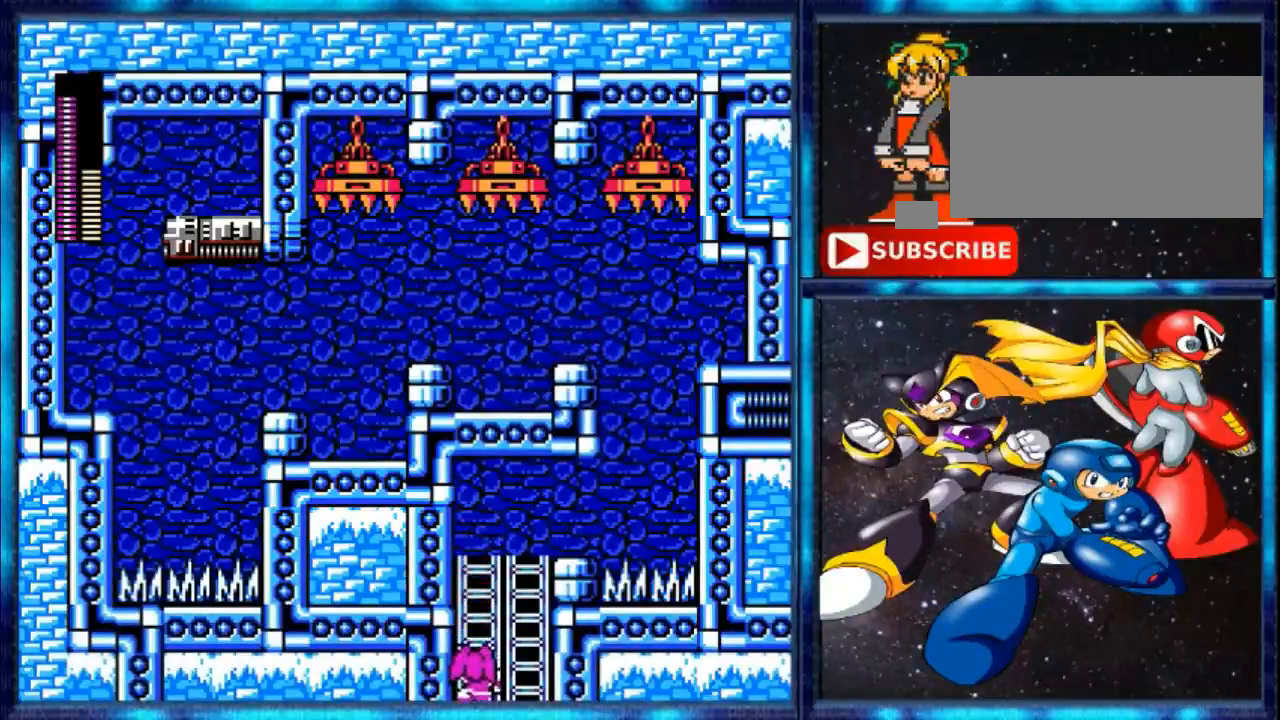
{"buttons": ["DPAD_DOWN"], "events": []}
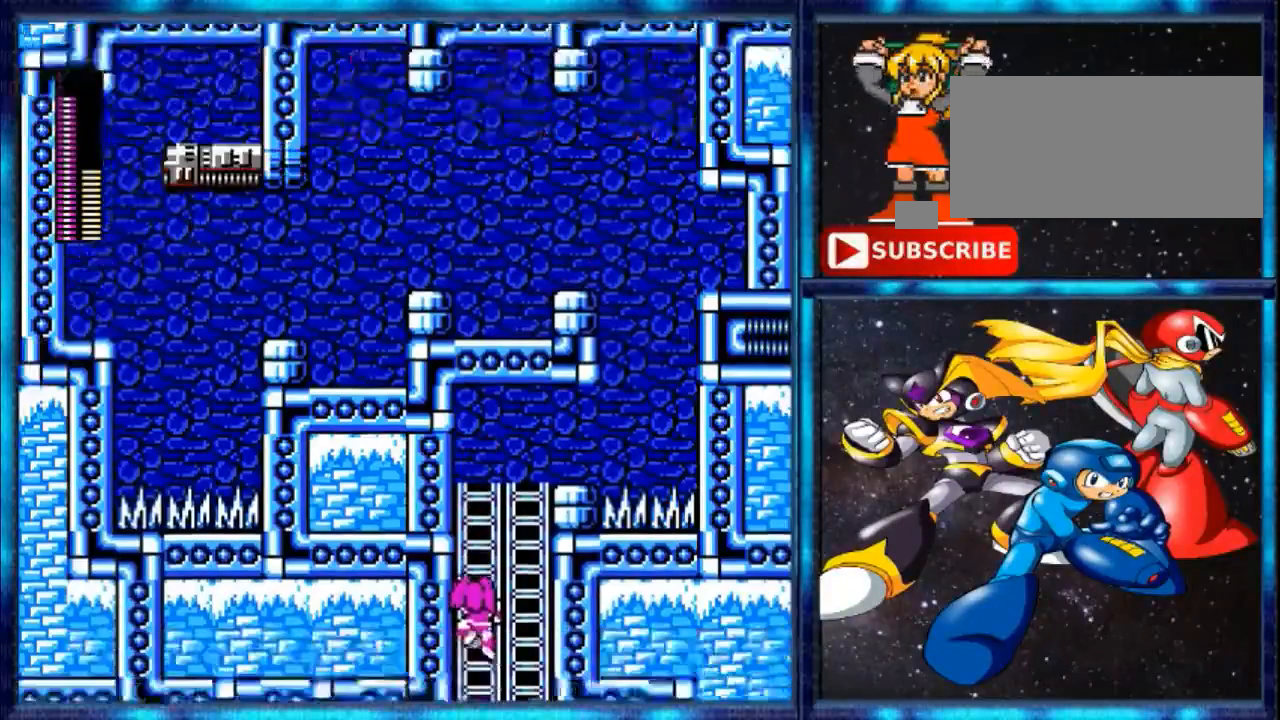
{"buttons": [], "events": [[40, "DPAD_DOWN", "up"]]}
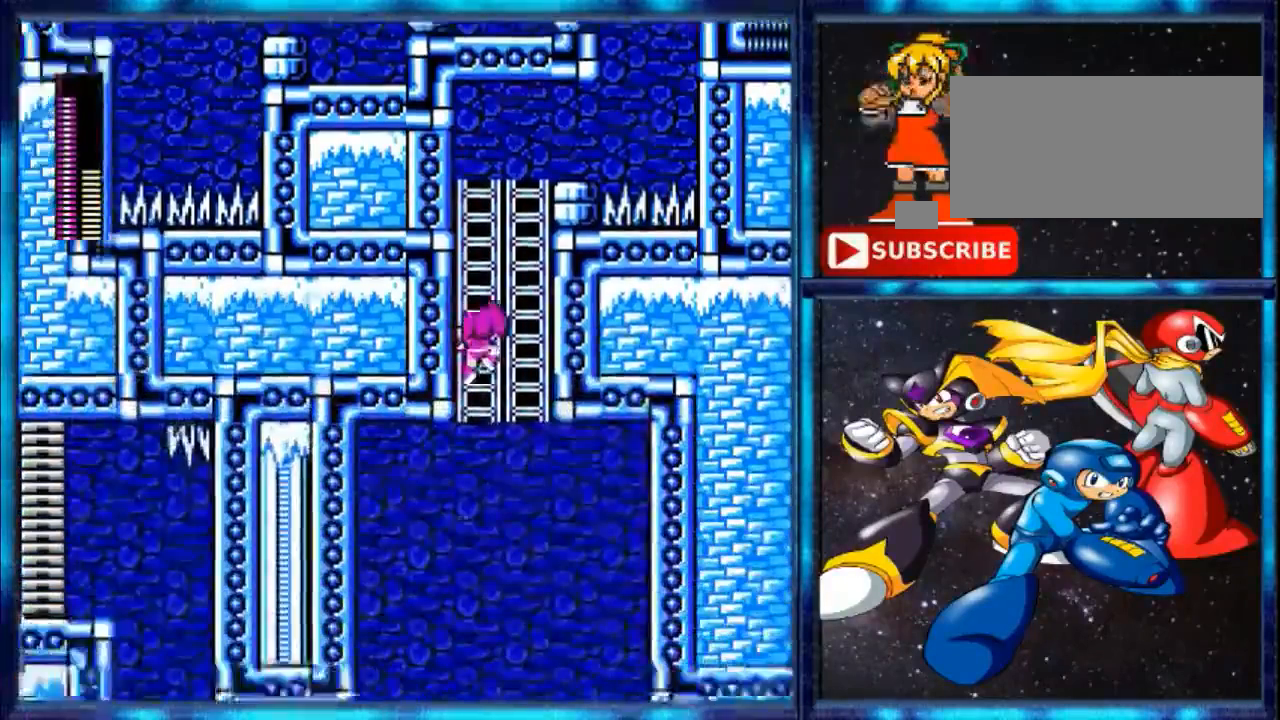
{"buttons": [], "events": []}
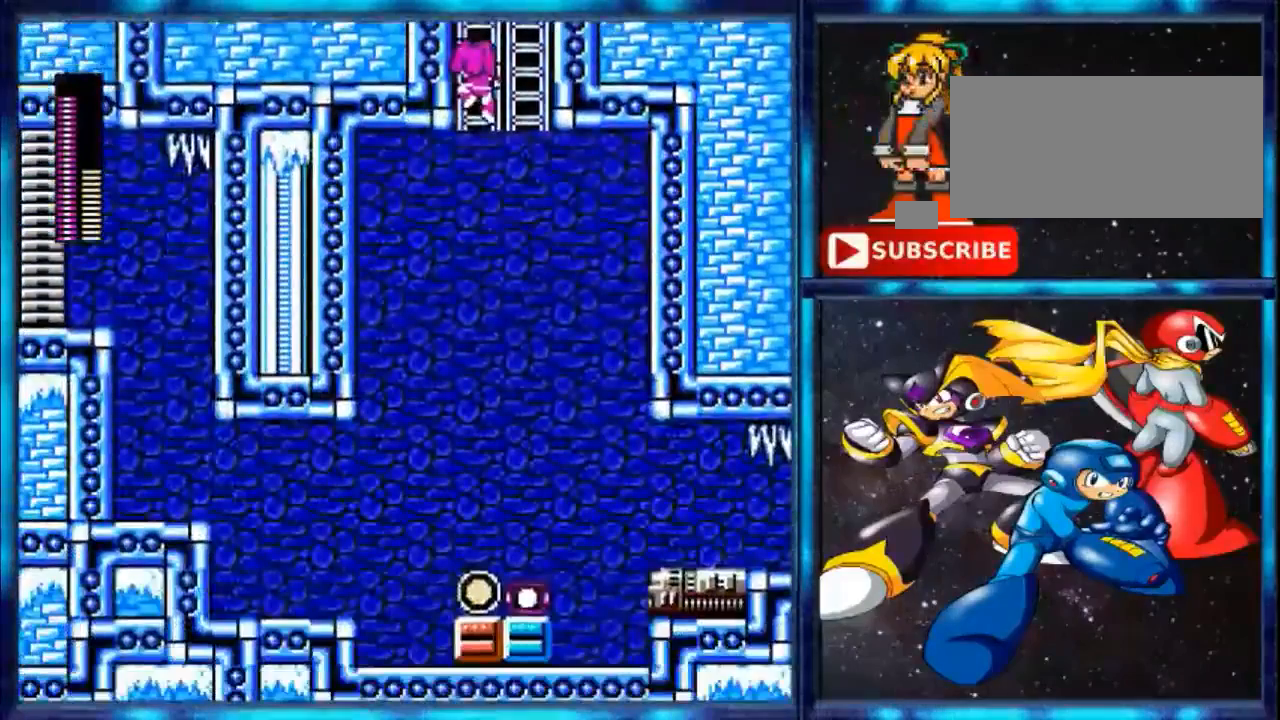
{"buttons": [], "events": []}
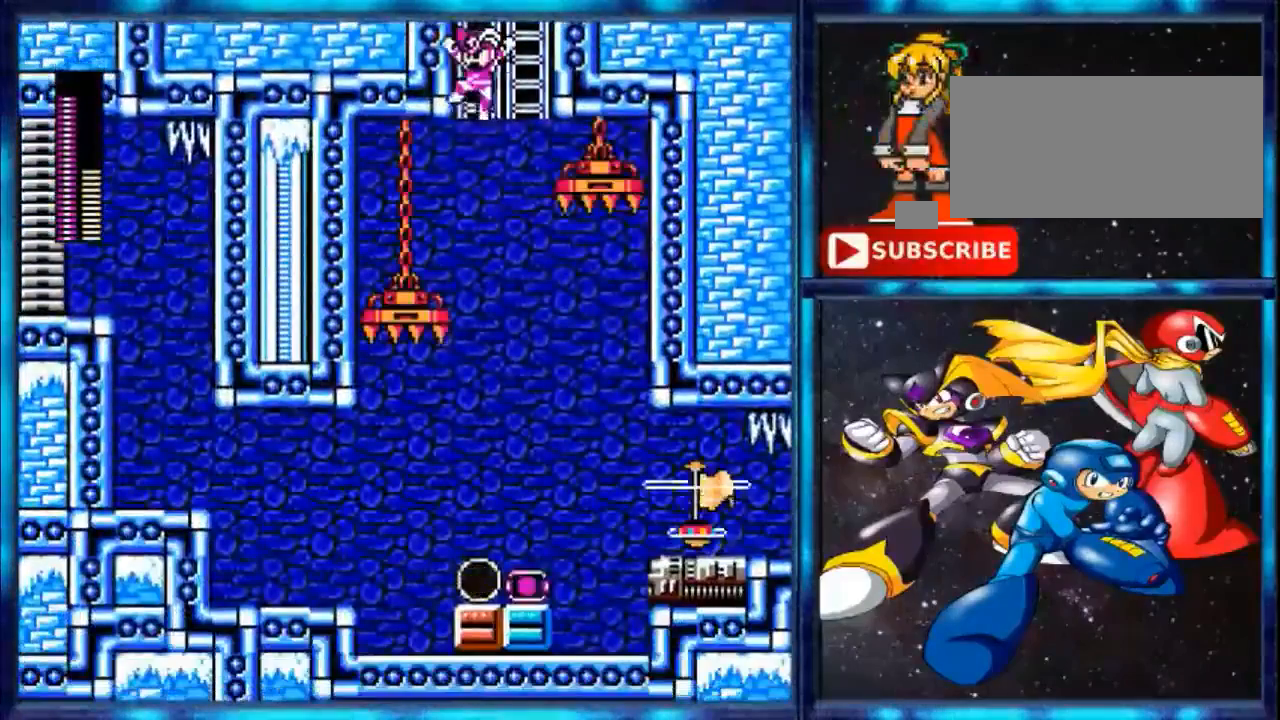
{"buttons": [], "events": []}
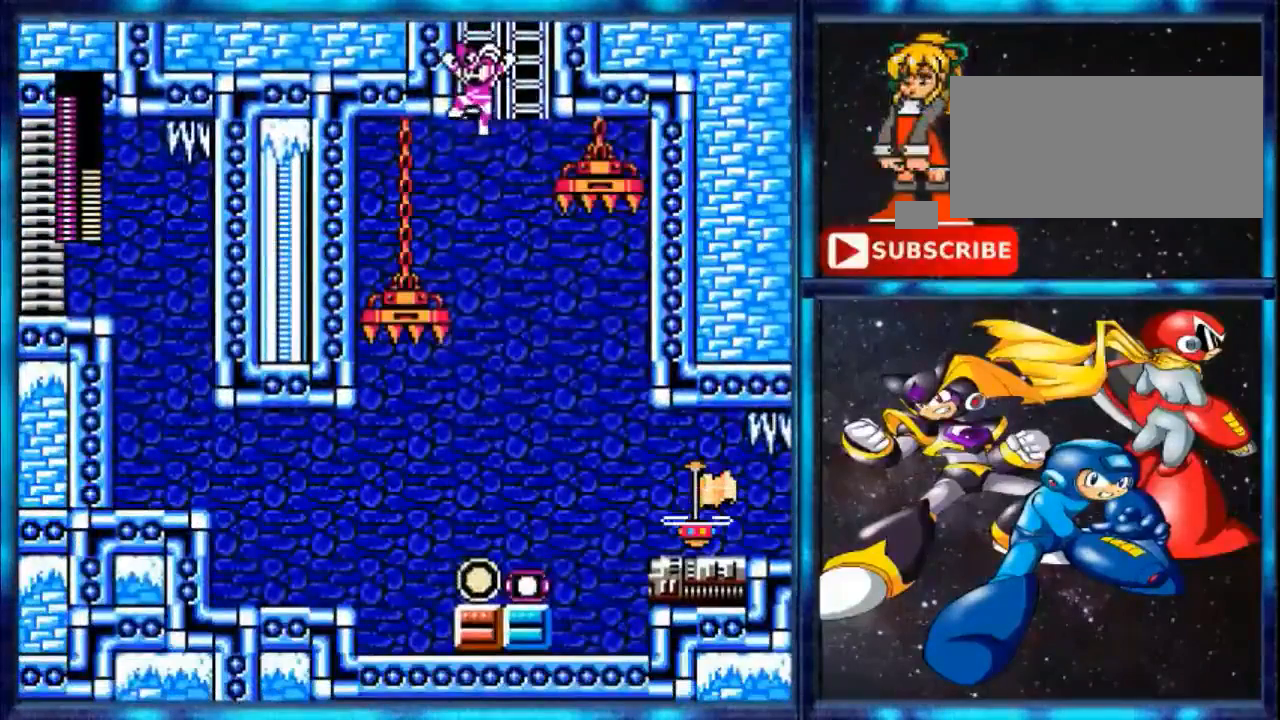
{"buttons": [], "events": []}
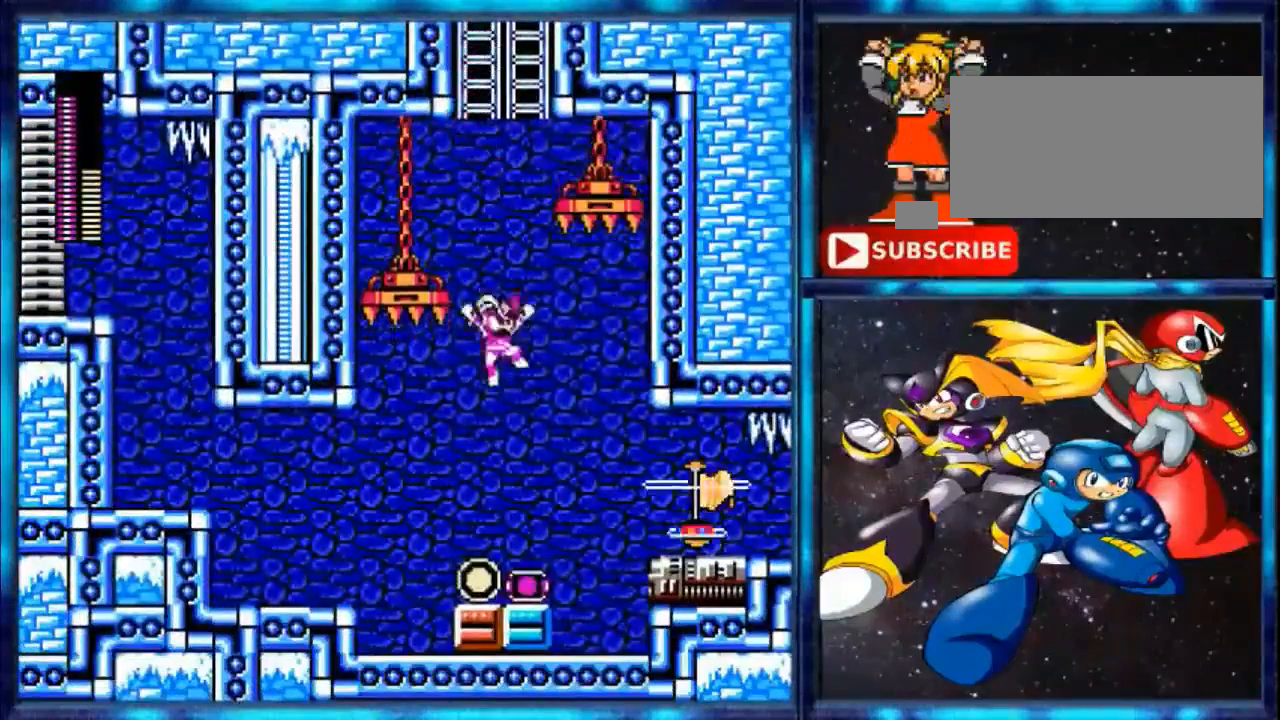
{"buttons": [], "events": [[40, "DPAD_RIGHT", "down"], [160, "DPAD_RIGHT", "up"]]}
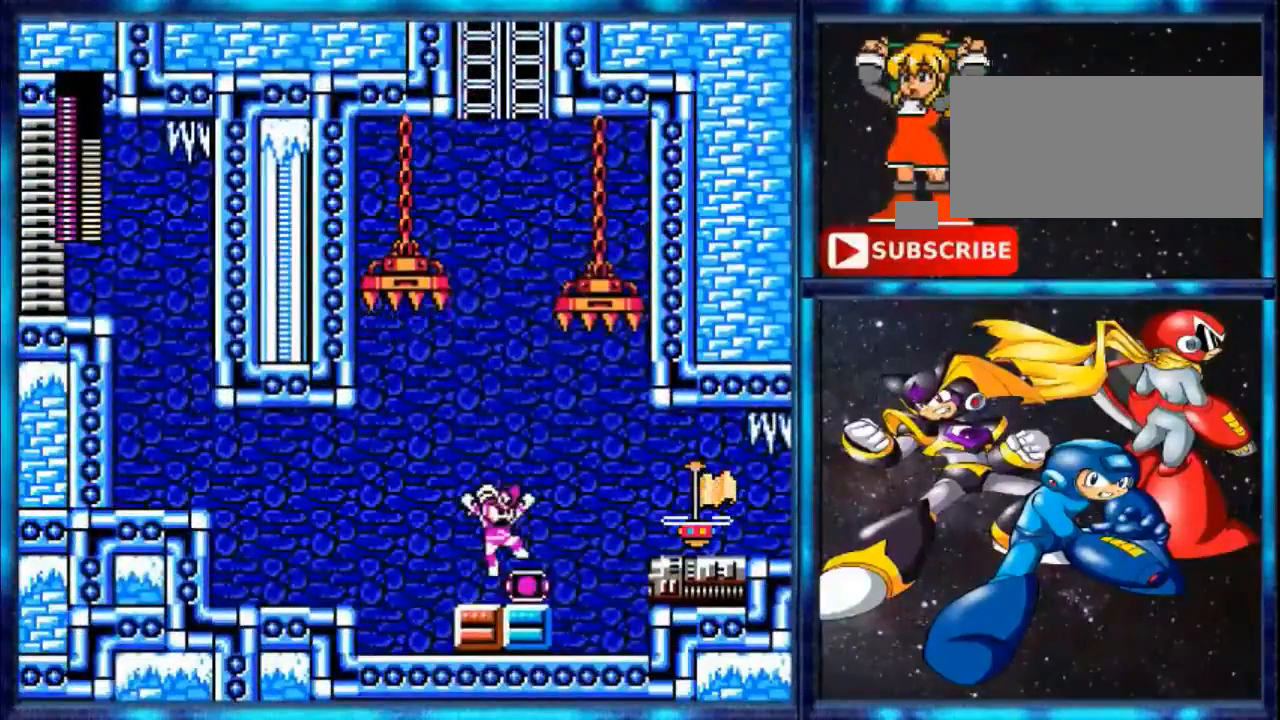
{"buttons": [], "events": []}
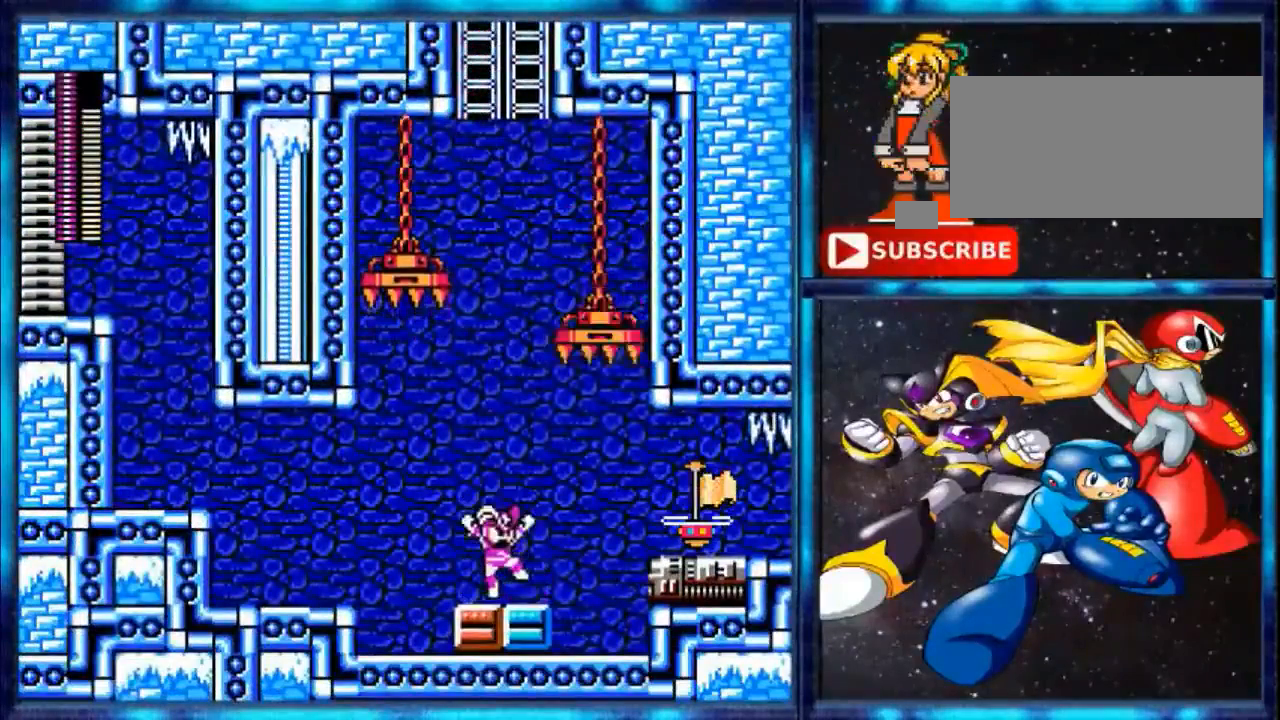
{"buttons": ["A"], "events": [[440, "A", "down"]]}
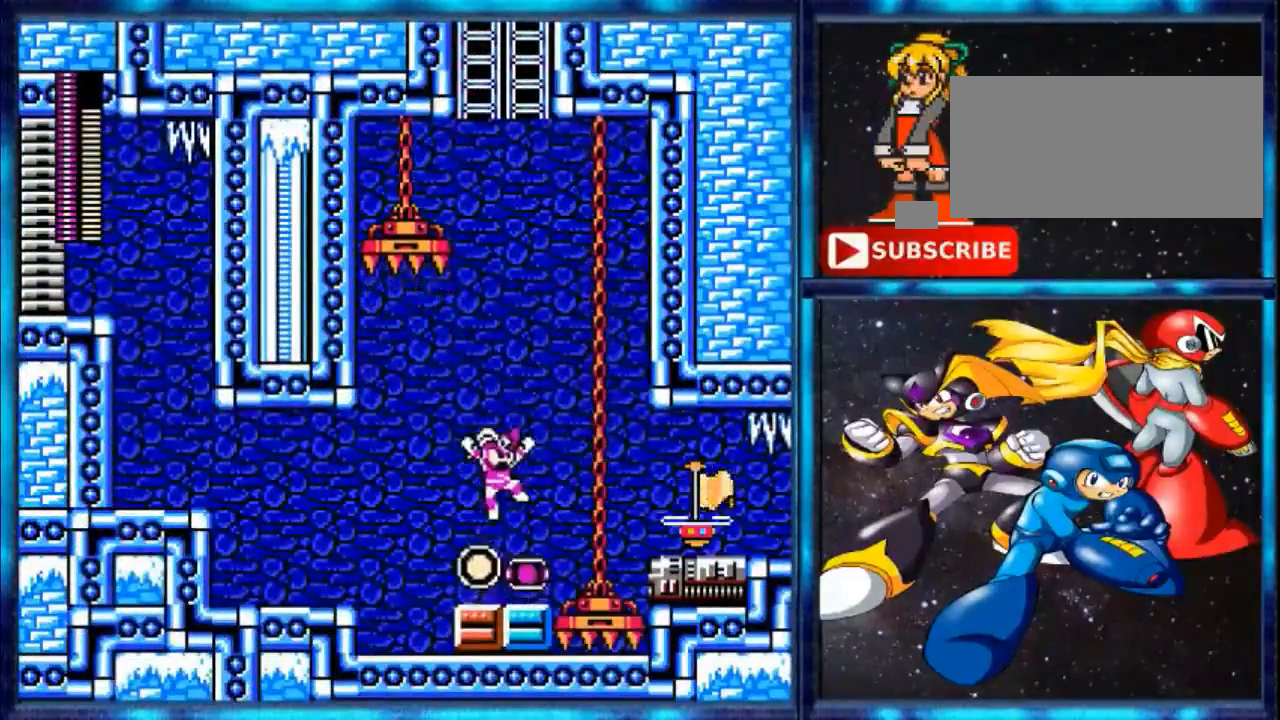
{"buttons": [], "events": [[400, "A", "up"]]}
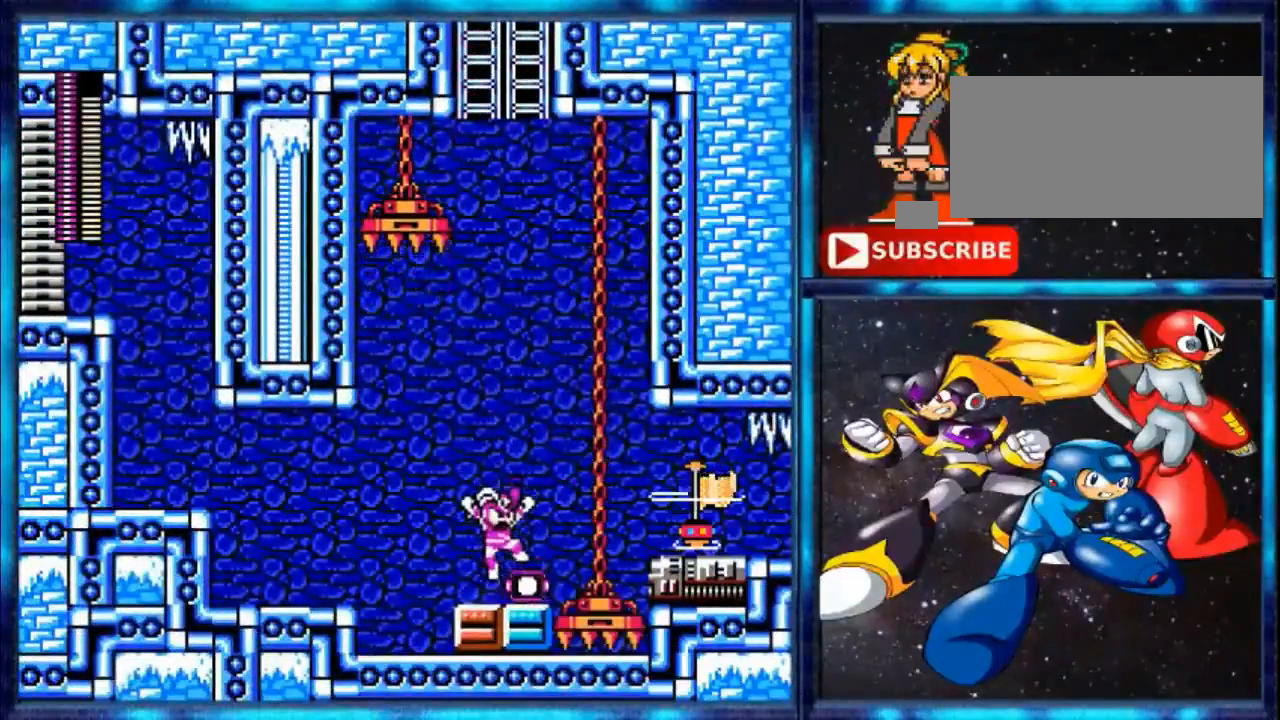
{"buttons": [], "events": []}
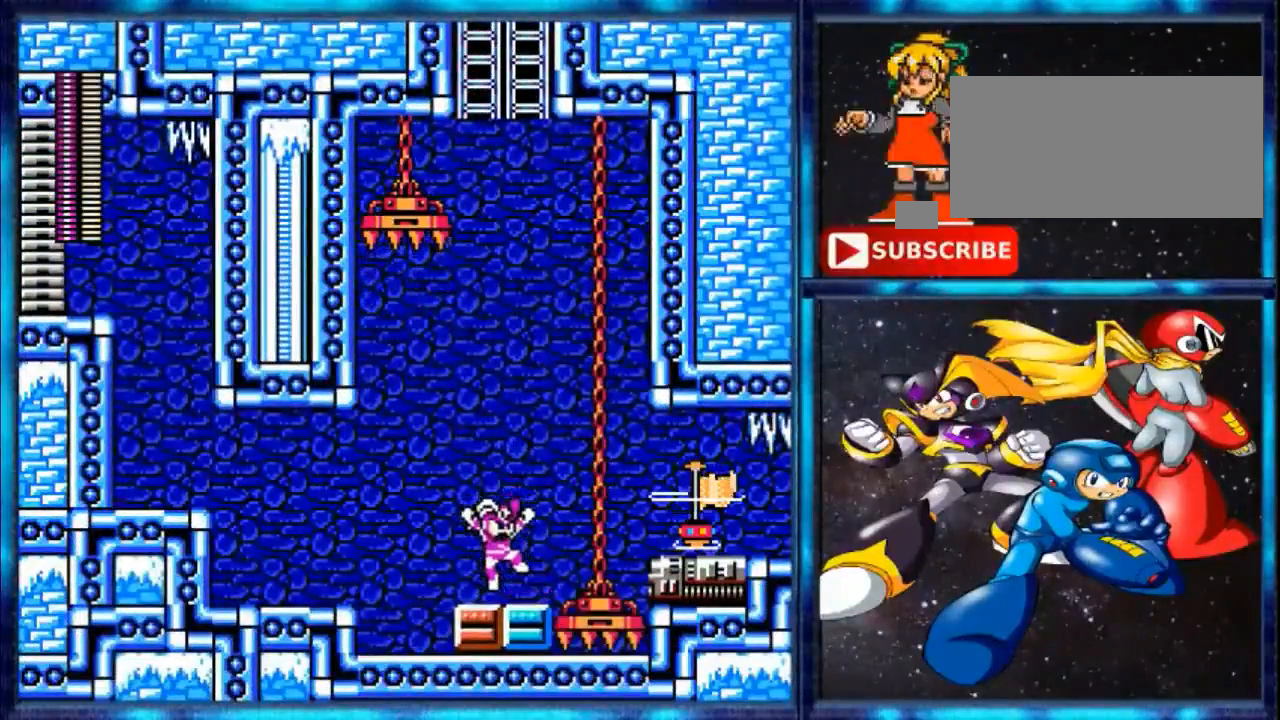
{"buttons": [], "events": []}
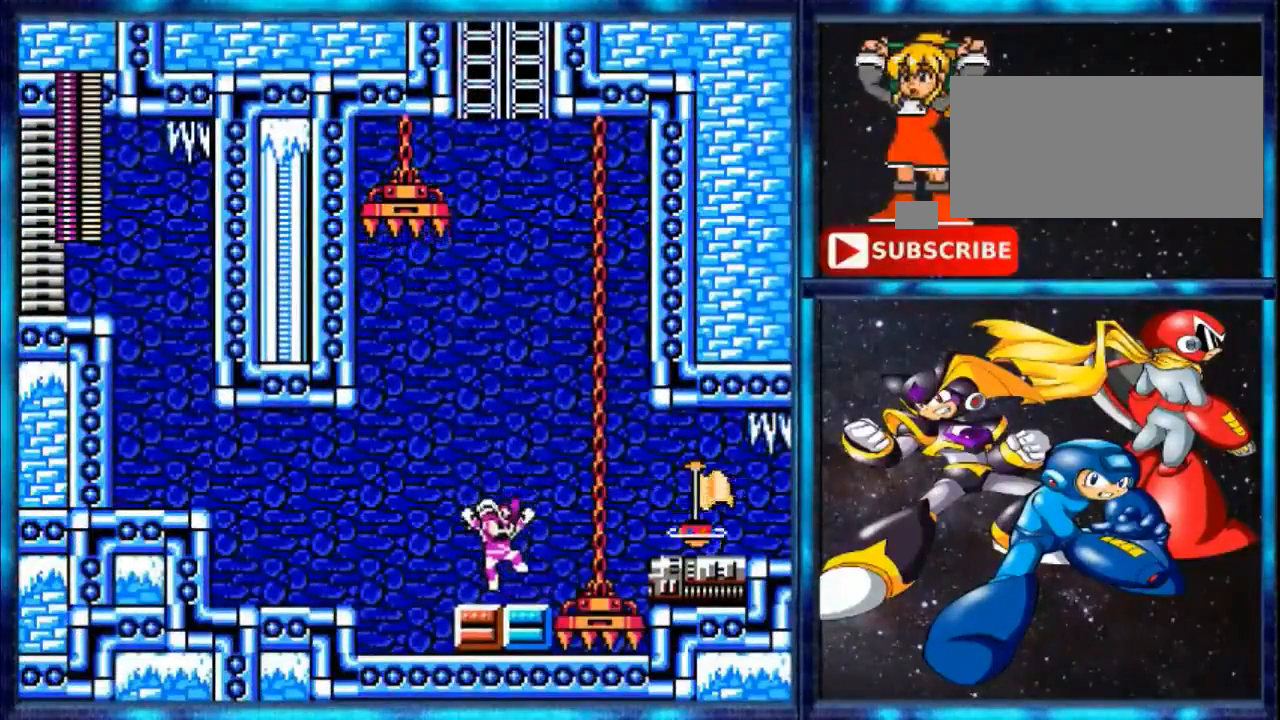
{"buttons": [], "events": [[120, "A", "down"], [240, "A", "up"]]}
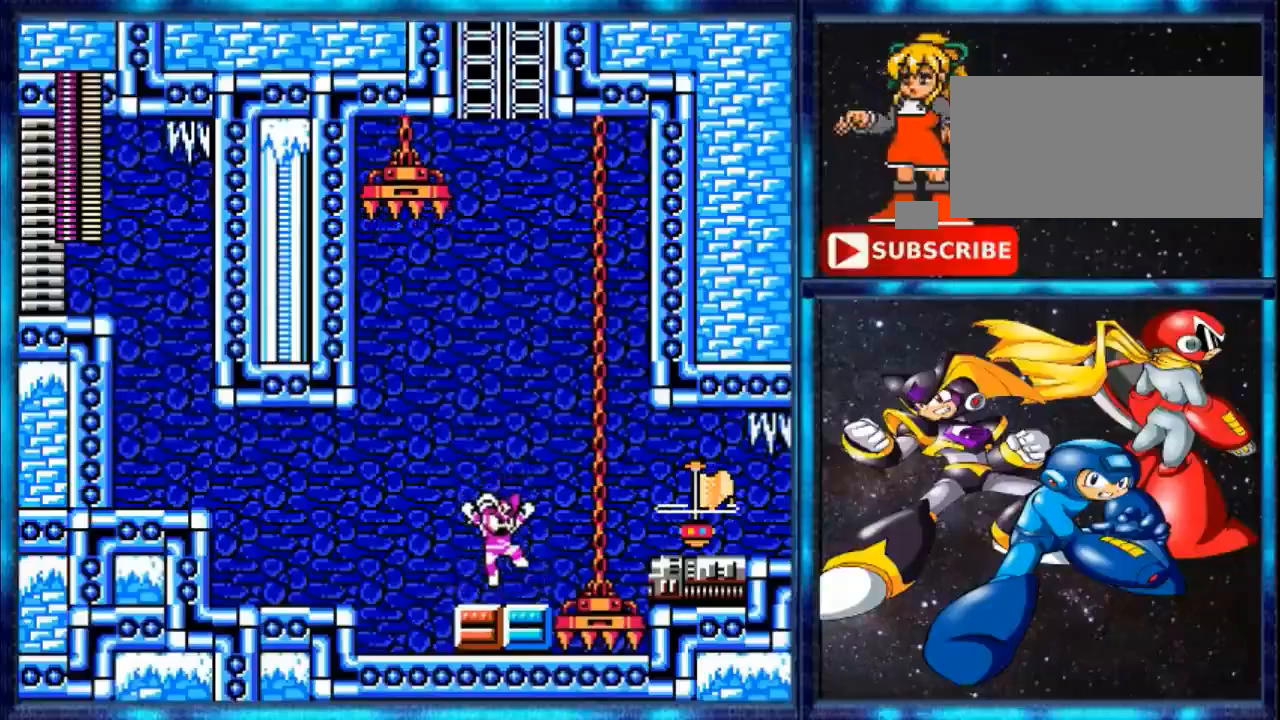
{"buttons": [], "events": []}
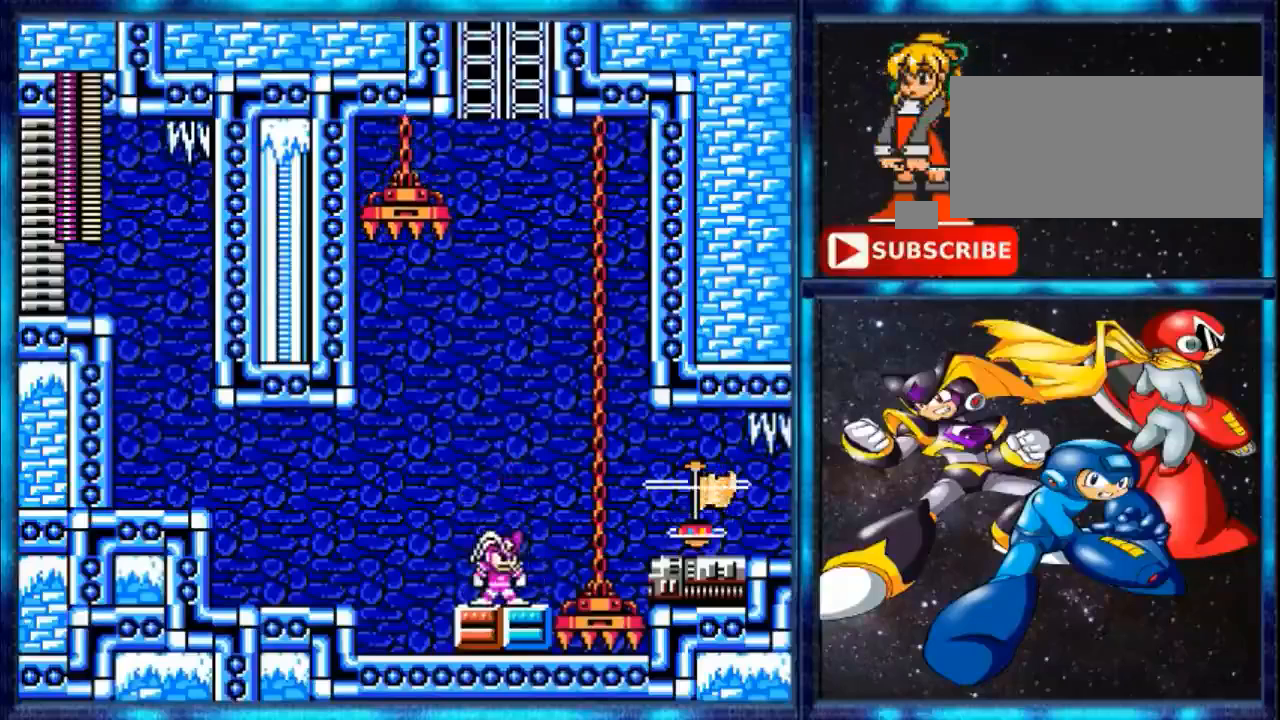
{"buttons": [], "events": [[200, "A", "down"], [320, "A", "up"]]}
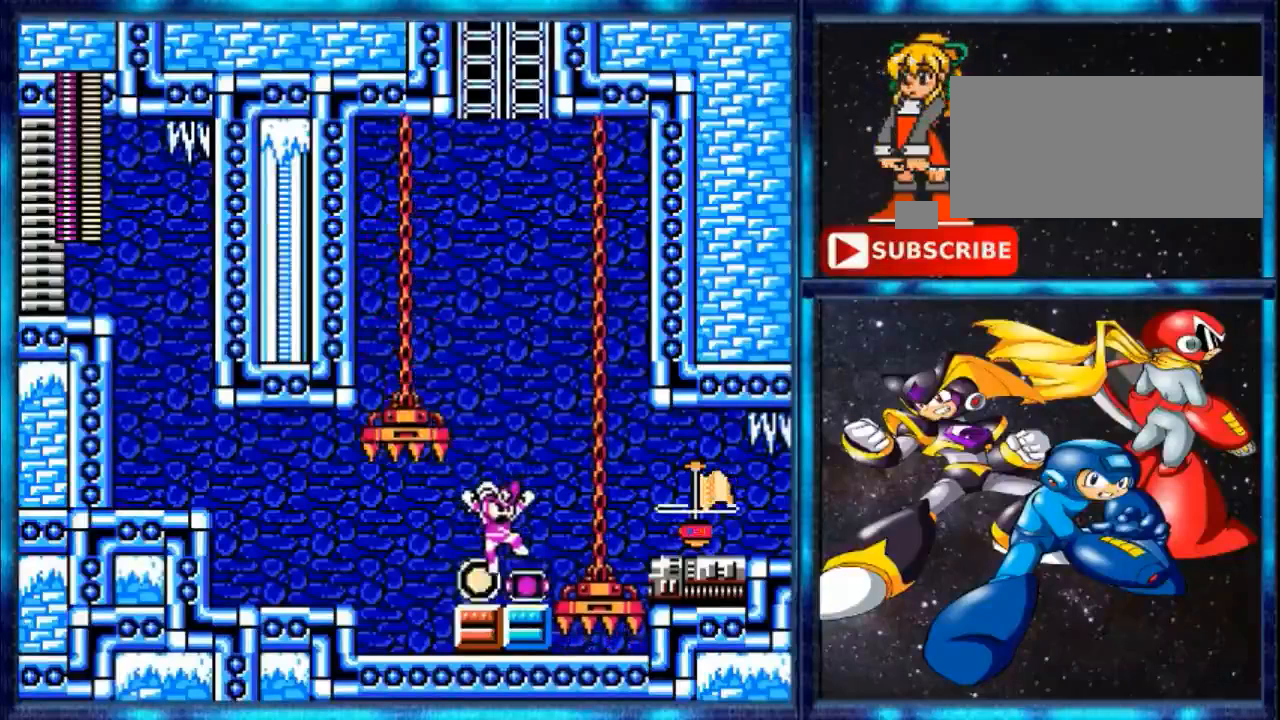
{"buttons": ["A"], "events": [[480, "A", "down"]]}
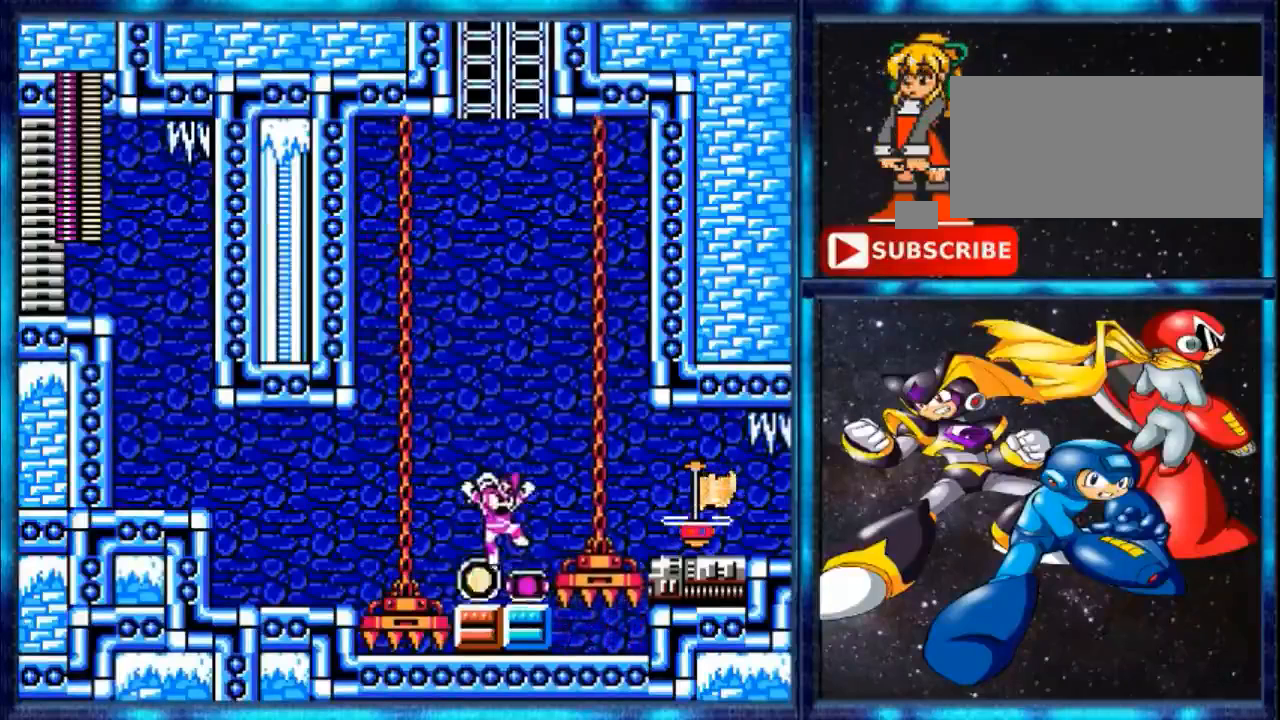
{"buttons": [], "events": [[320, "A", "up"]]}
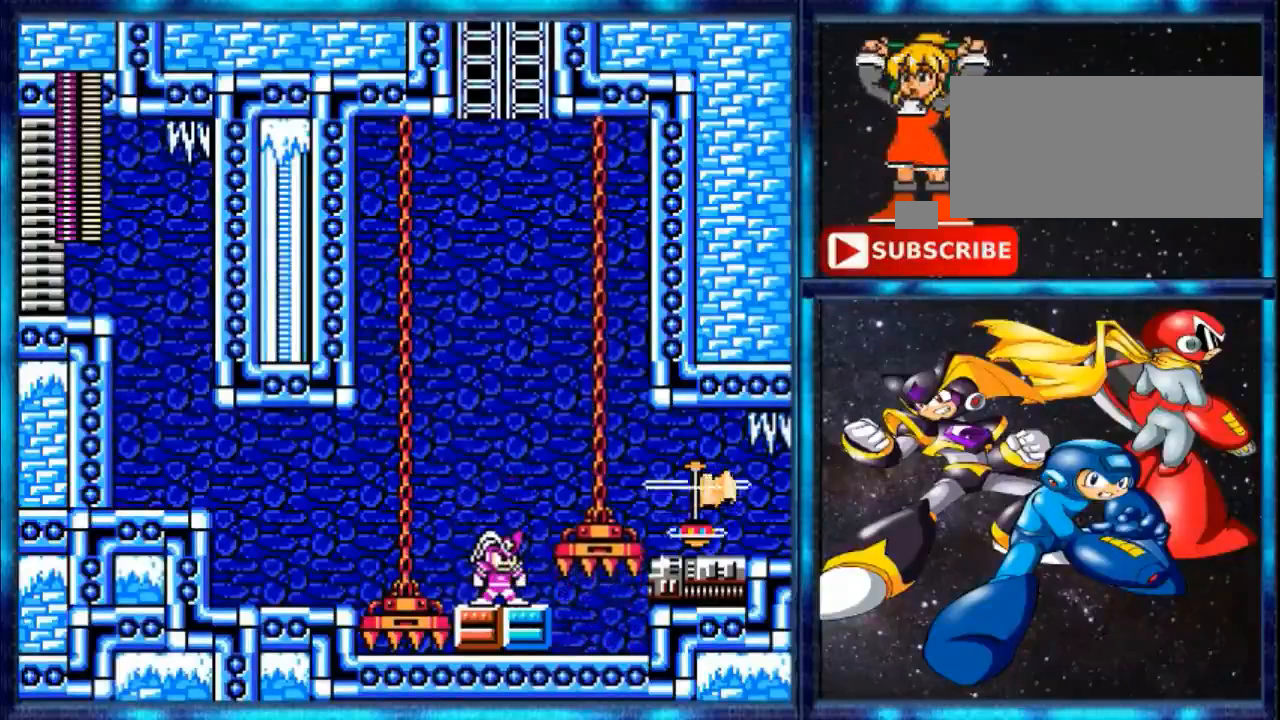
{"buttons": [], "events": []}
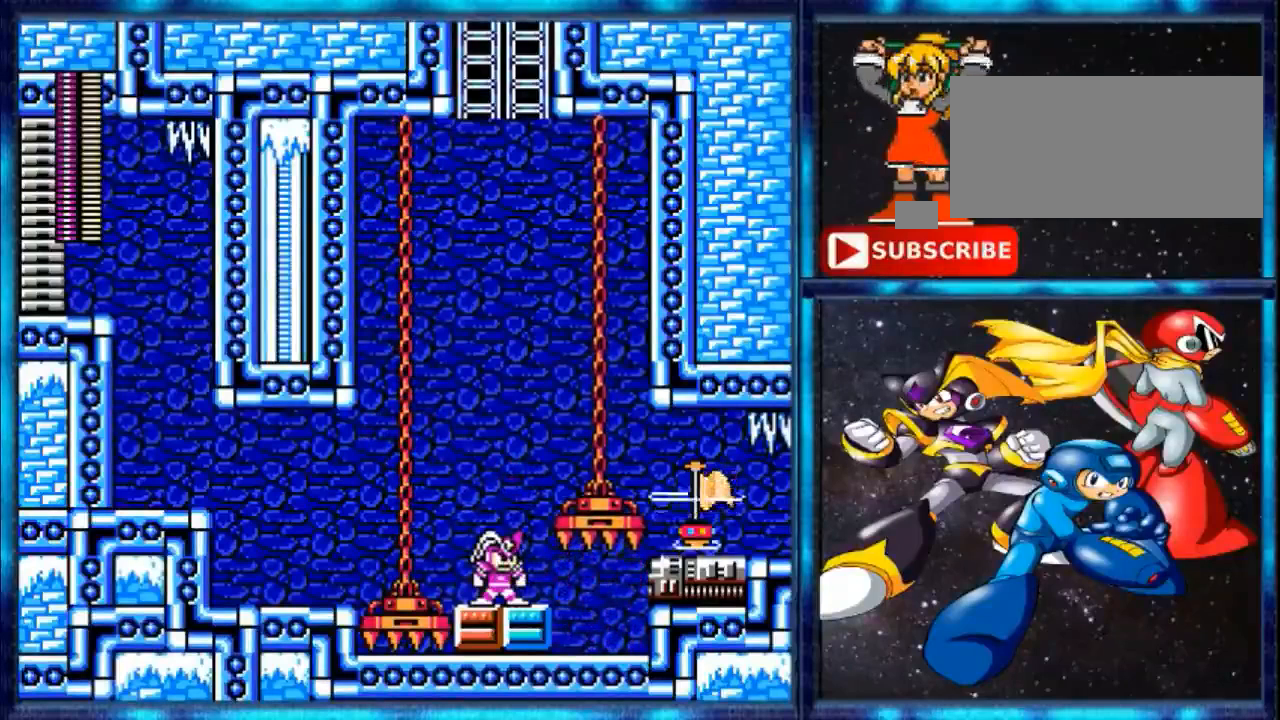
{"buttons": [], "events": []}
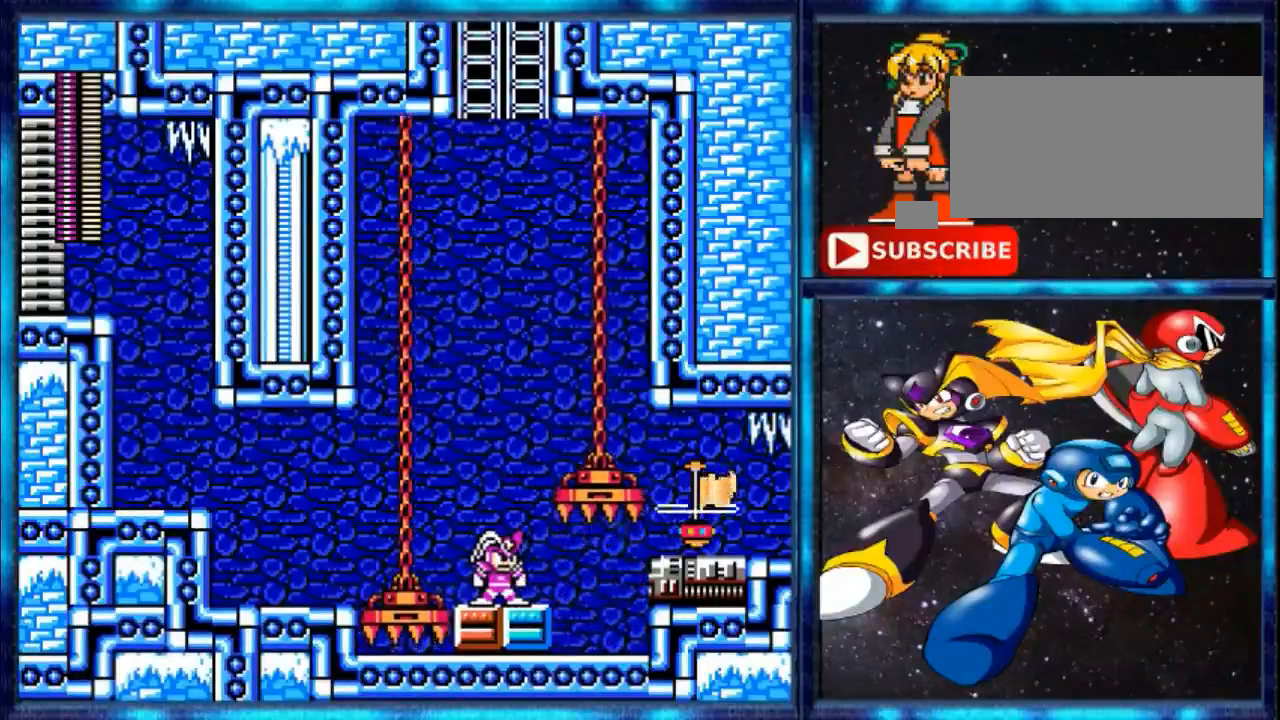
{"buttons": [], "events": []}
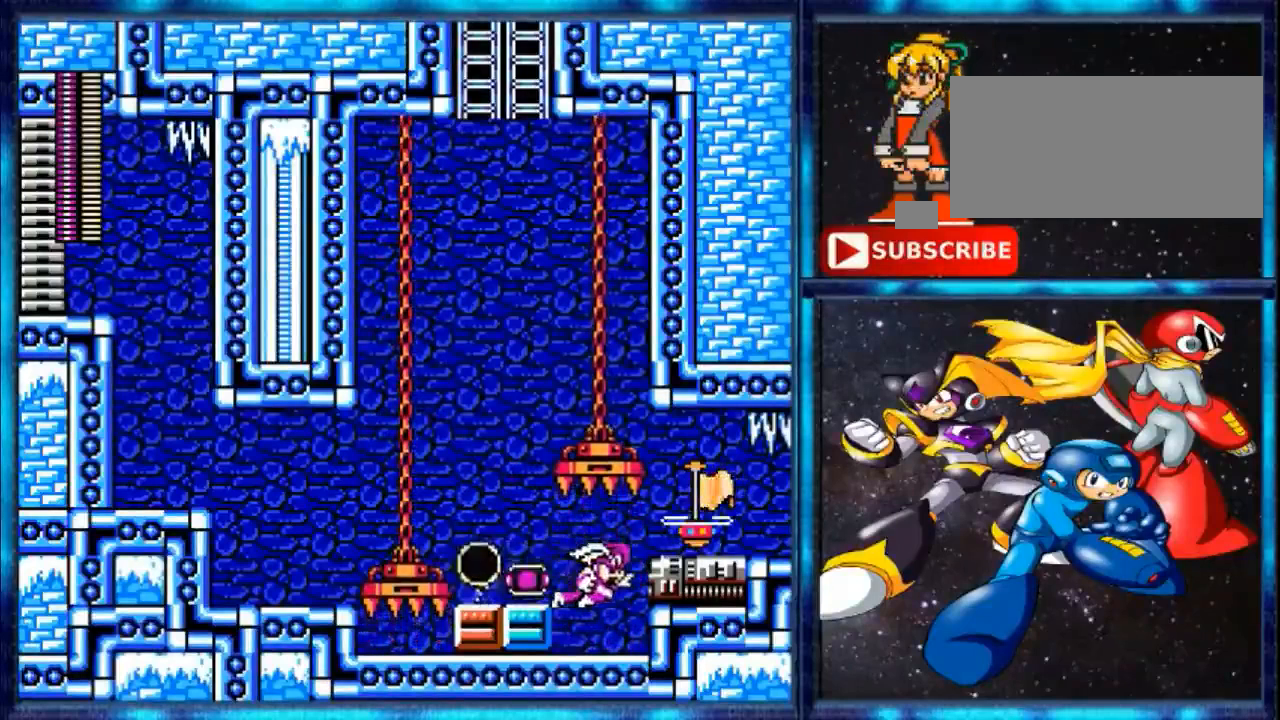
{"buttons": [], "events": [[240, "DPAD_RIGHT", "down"], [400, "DPAD_RIGHT", "up"]]}
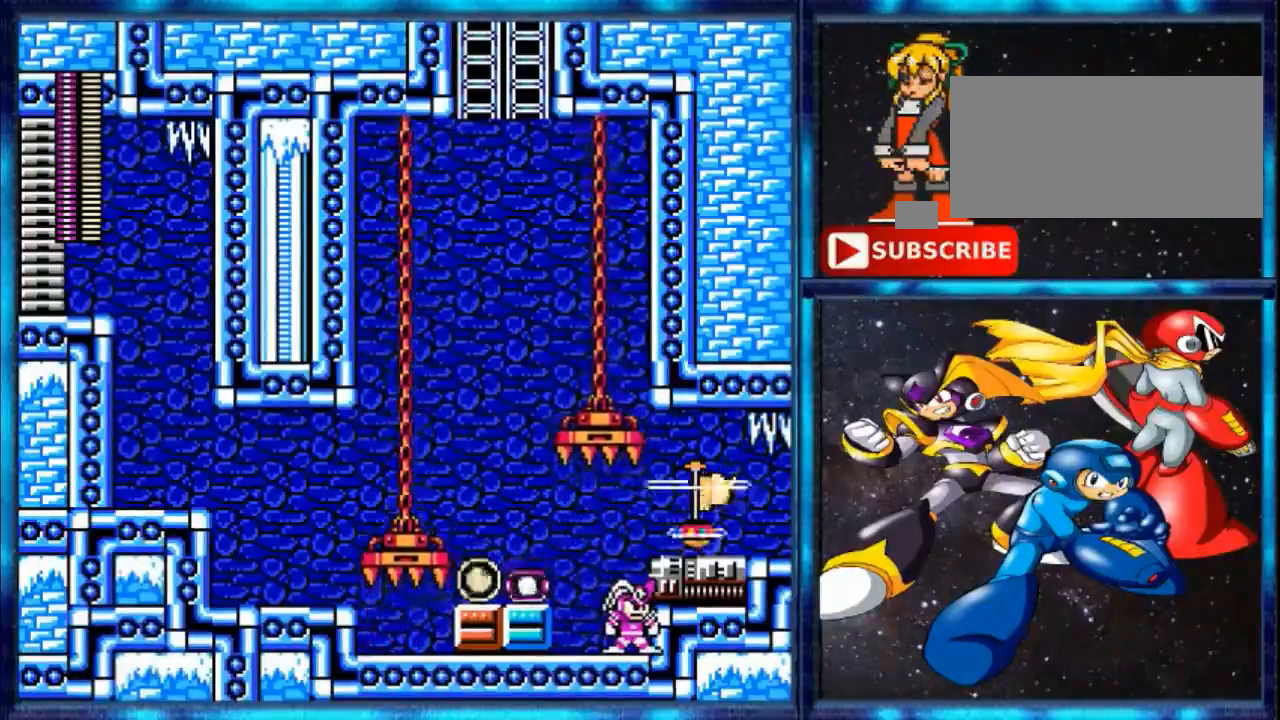
{"buttons": [], "events": []}